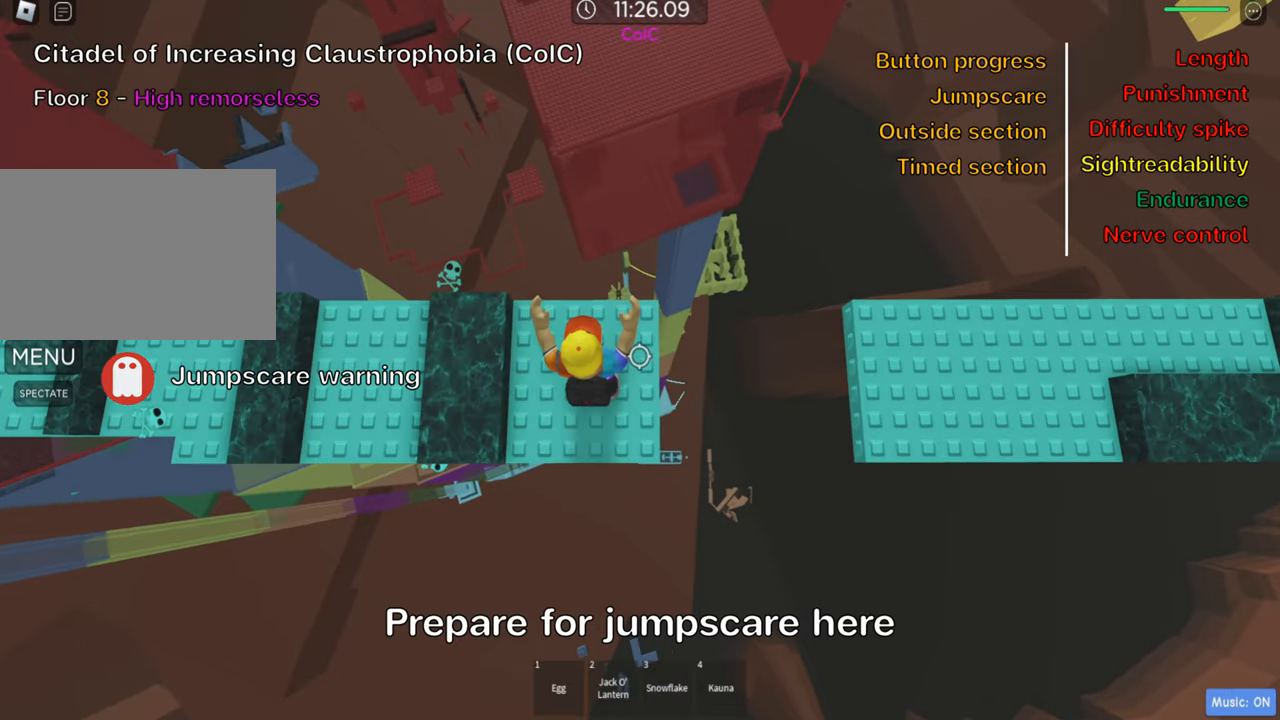
Gameplay with keyboard; each line is a JSON object with the keys held at the frame after it. "events" lists presses ("down") and releases ("up") of ".", "a", "comma", "ctrl", "d", "e", "f", "s", "shift", "space", "tab" and "w" between this image and that frame as [ms after this image, input, new state], when the widget could be followed in between. No other keys are recorded. Mouse input is not recorded.
{"keys": ["d"], "events": [[200, "space", "down"], [383, "space", "up"]]}
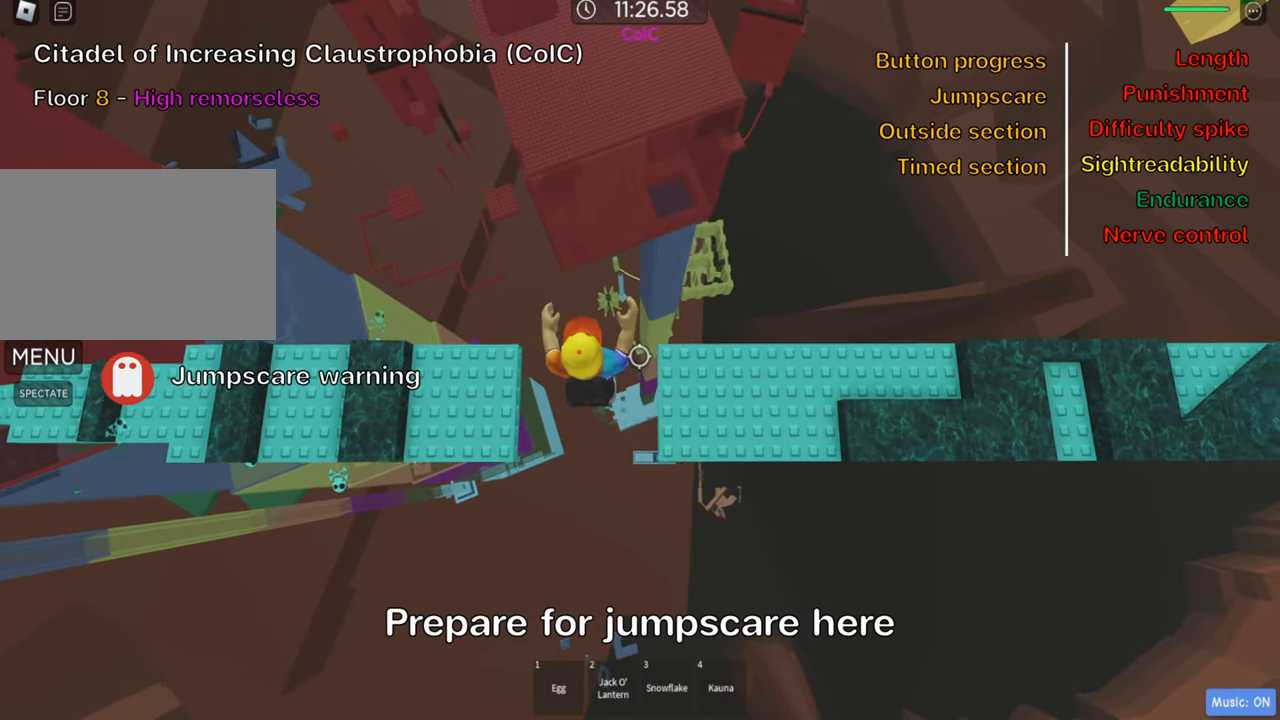
{"keys": ["d"], "events": []}
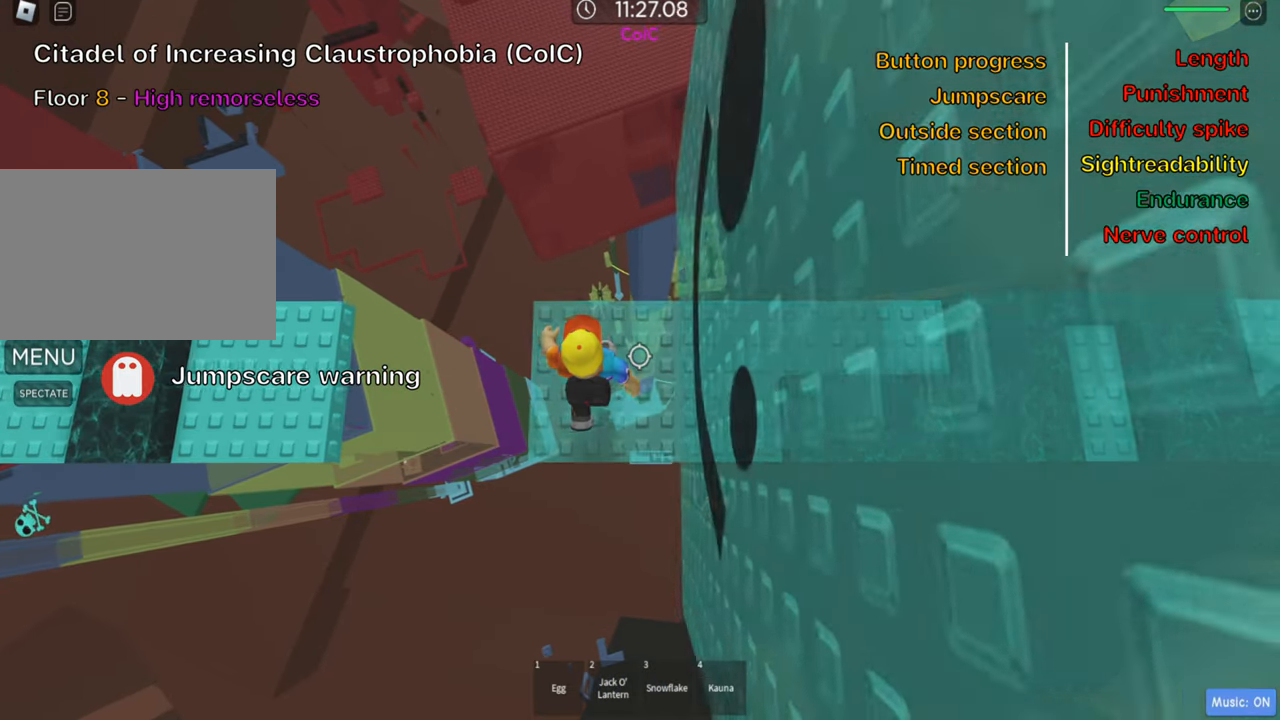
{"keys": [], "events": [[117, "d", "up"], [350, "shift", "down"], [483, "shift", "up"]]}
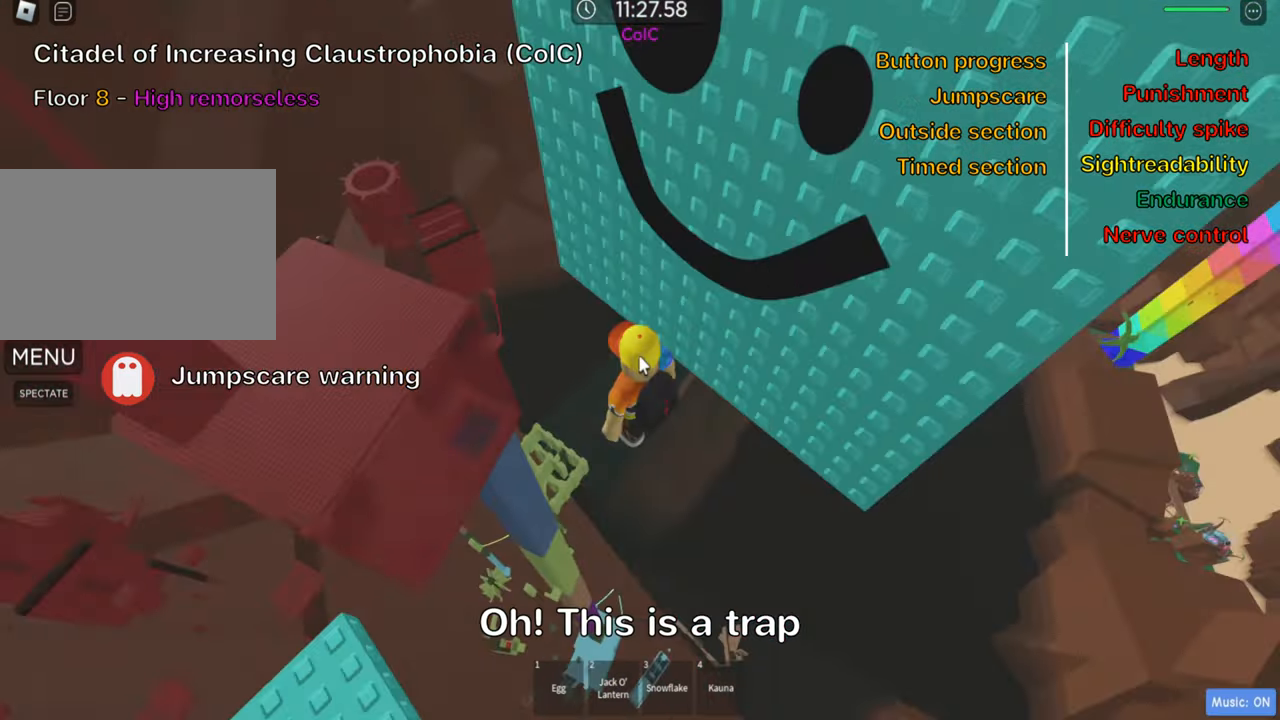
{"keys": [], "events": [[350, "shift", "down"], [467, "shift", "up"]]}
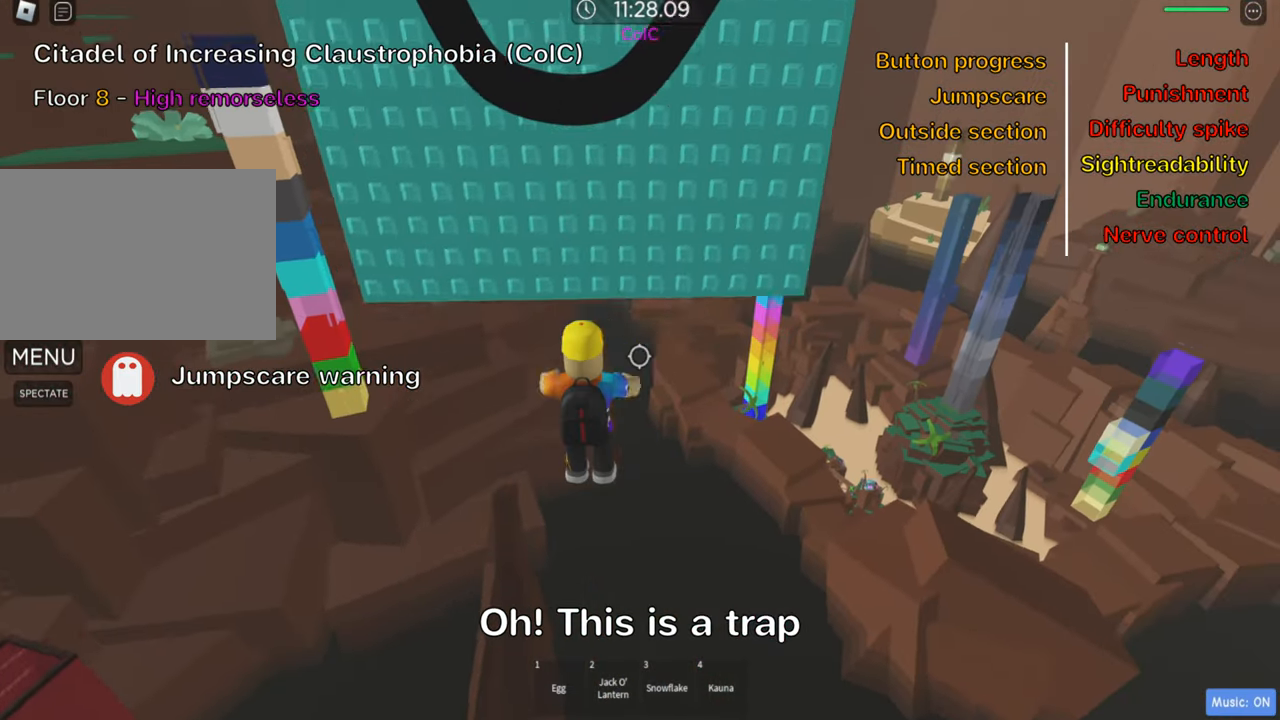
{"keys": [], "events": [[133, "shift", "down"], [233, "shift", "up"]]}
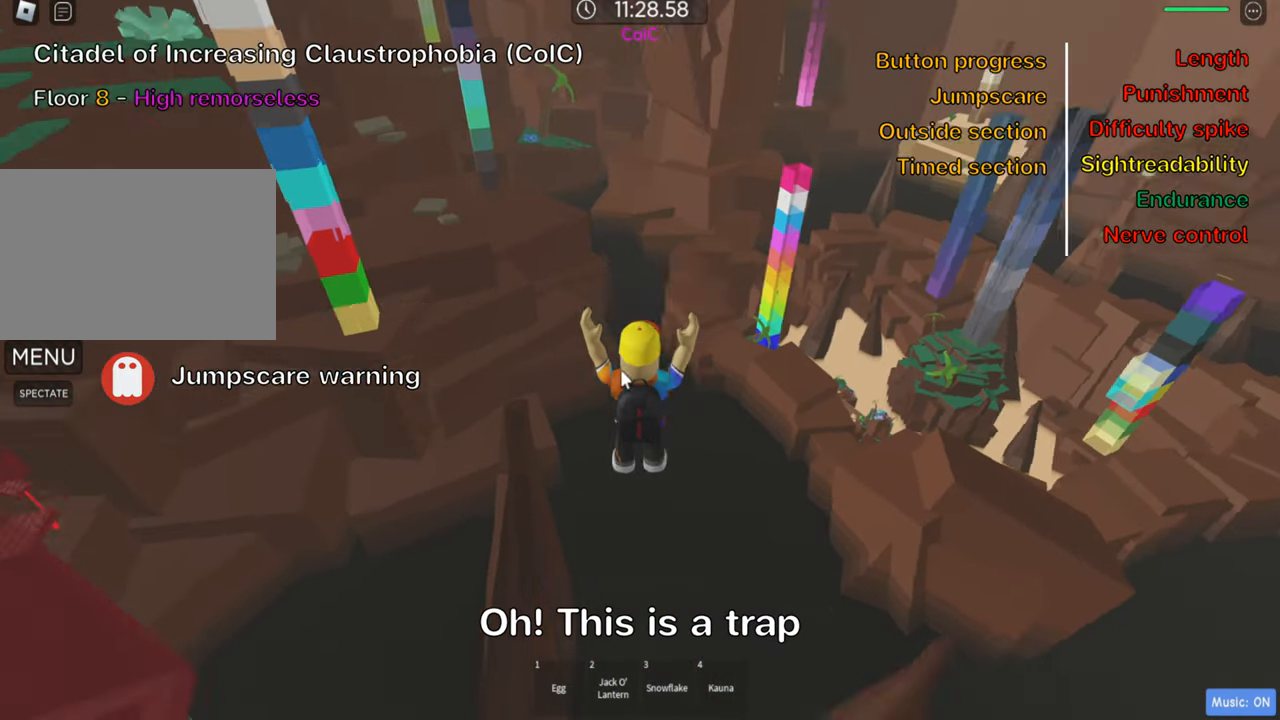
{"keys": [], "events": []}
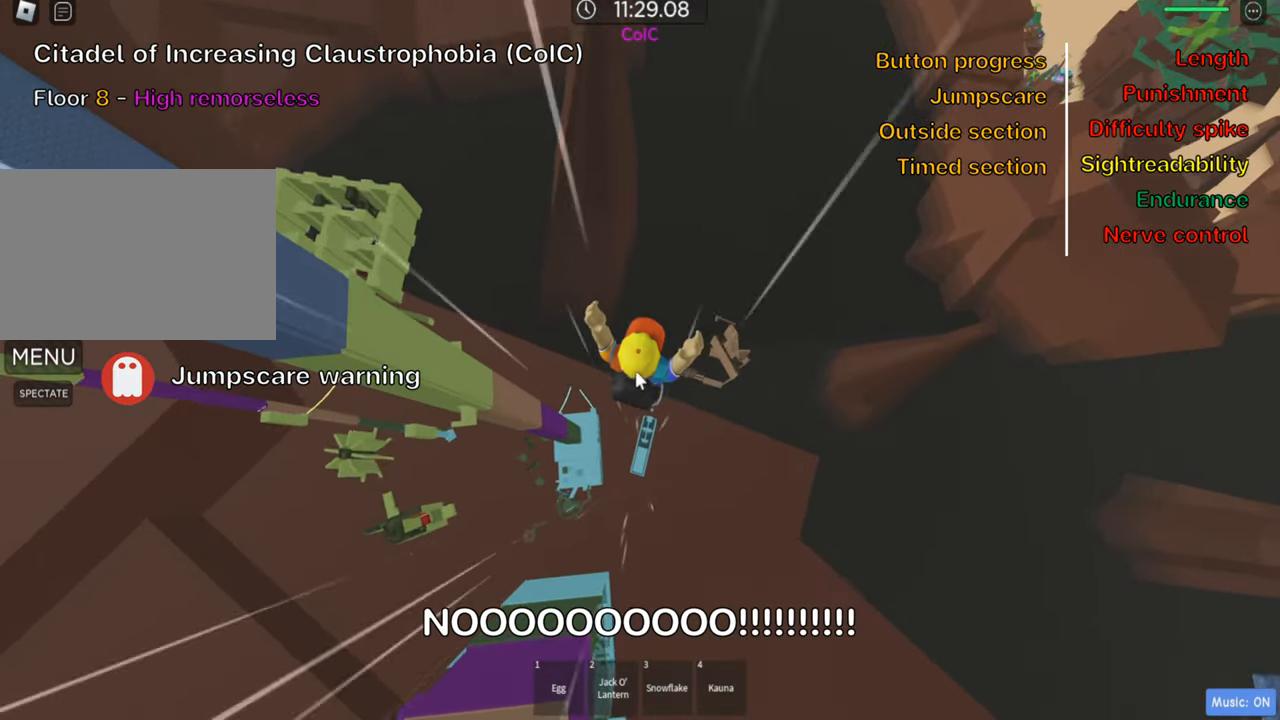
{"keys": [], "events": []}
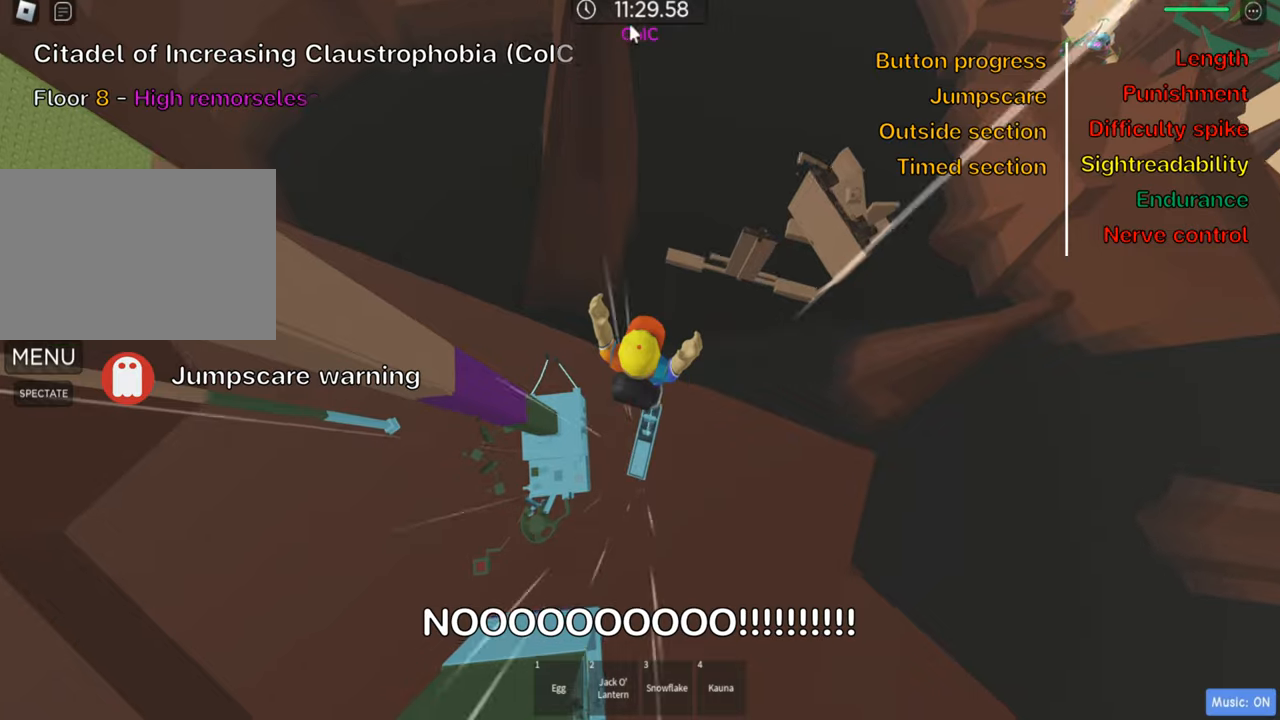
{"keys": [], "events": []}
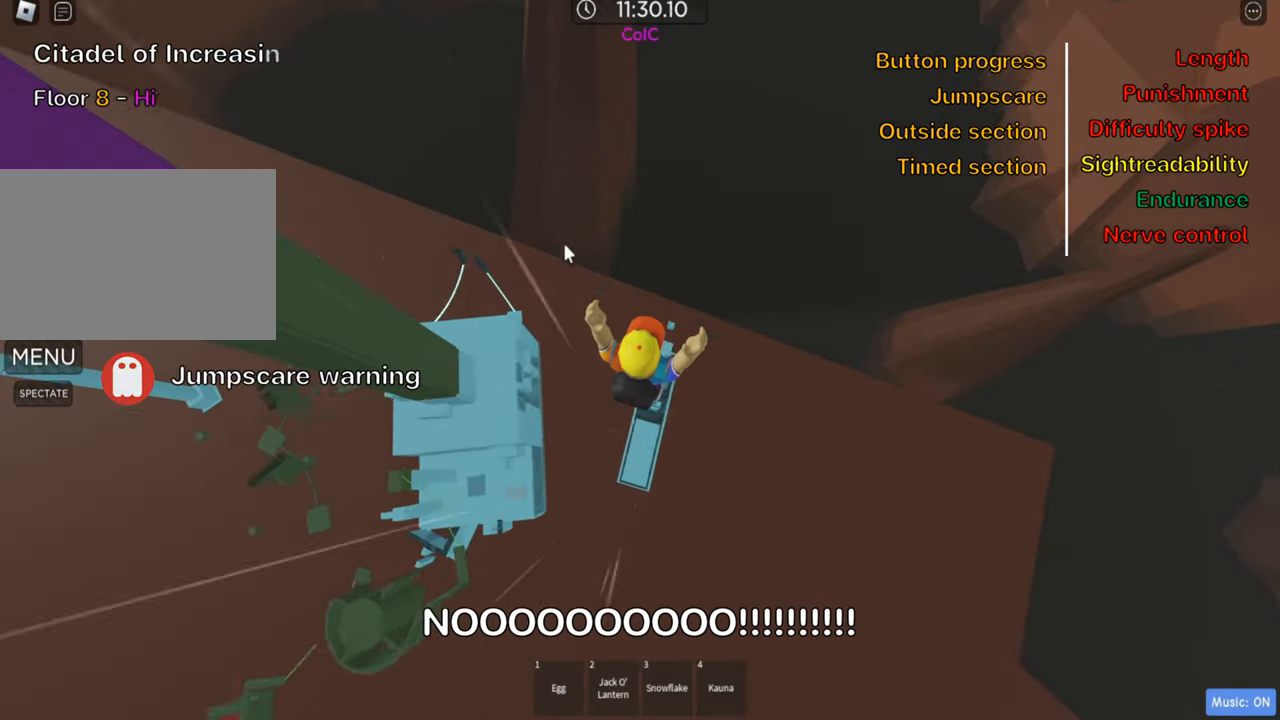
{"keys": [], "events": []}
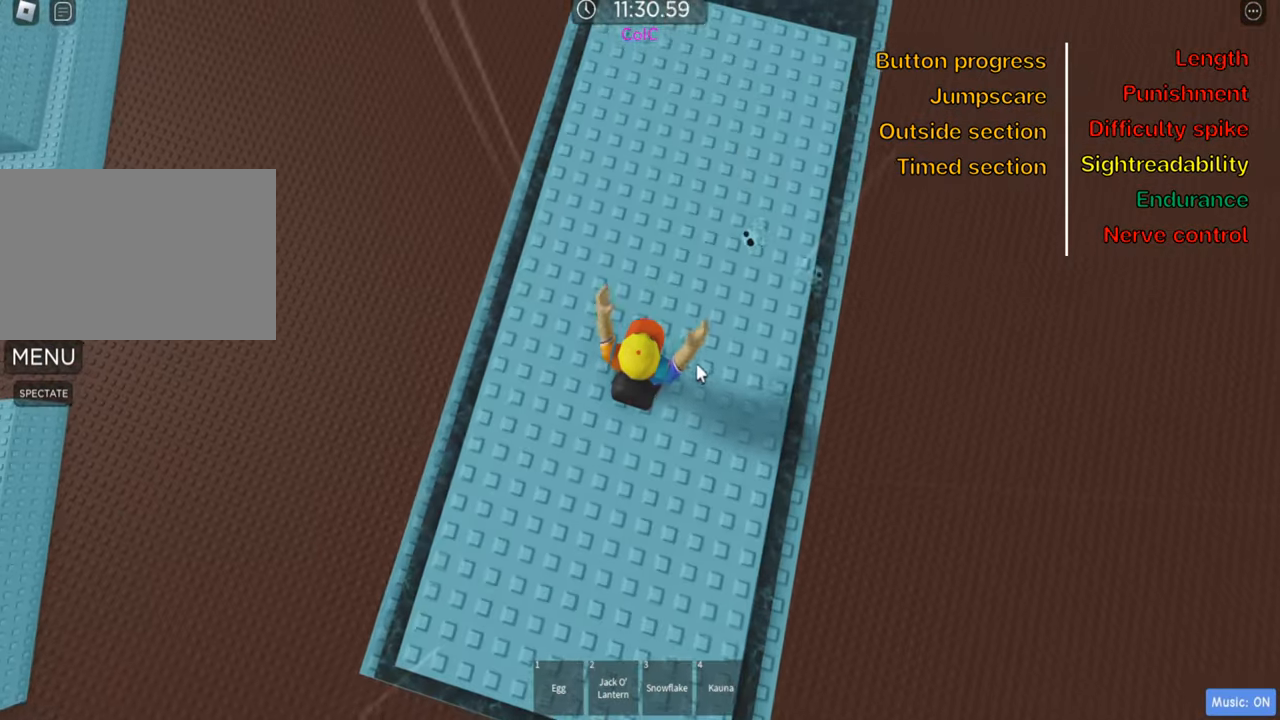
{"keys": [], "events": []}
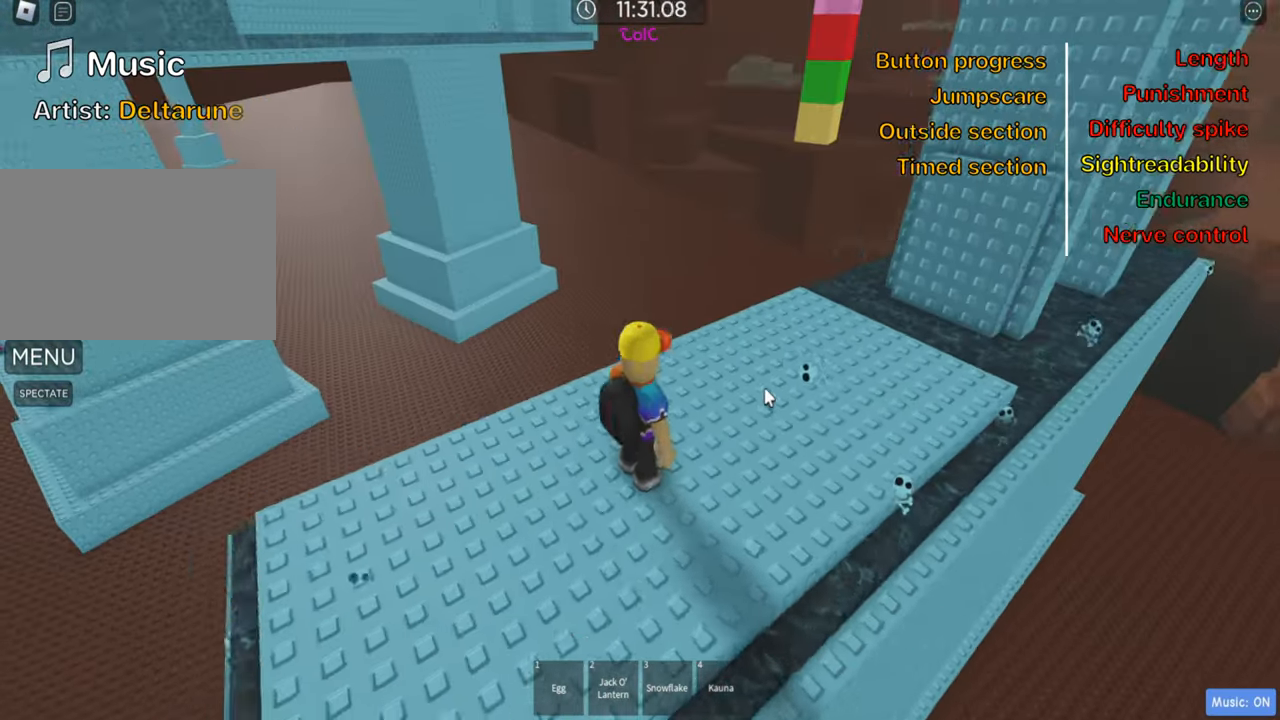
{"keys": ["d"], "events": [[67, "shift", "down"], [184, "shift", "up"], [200, "d", "down"]]}
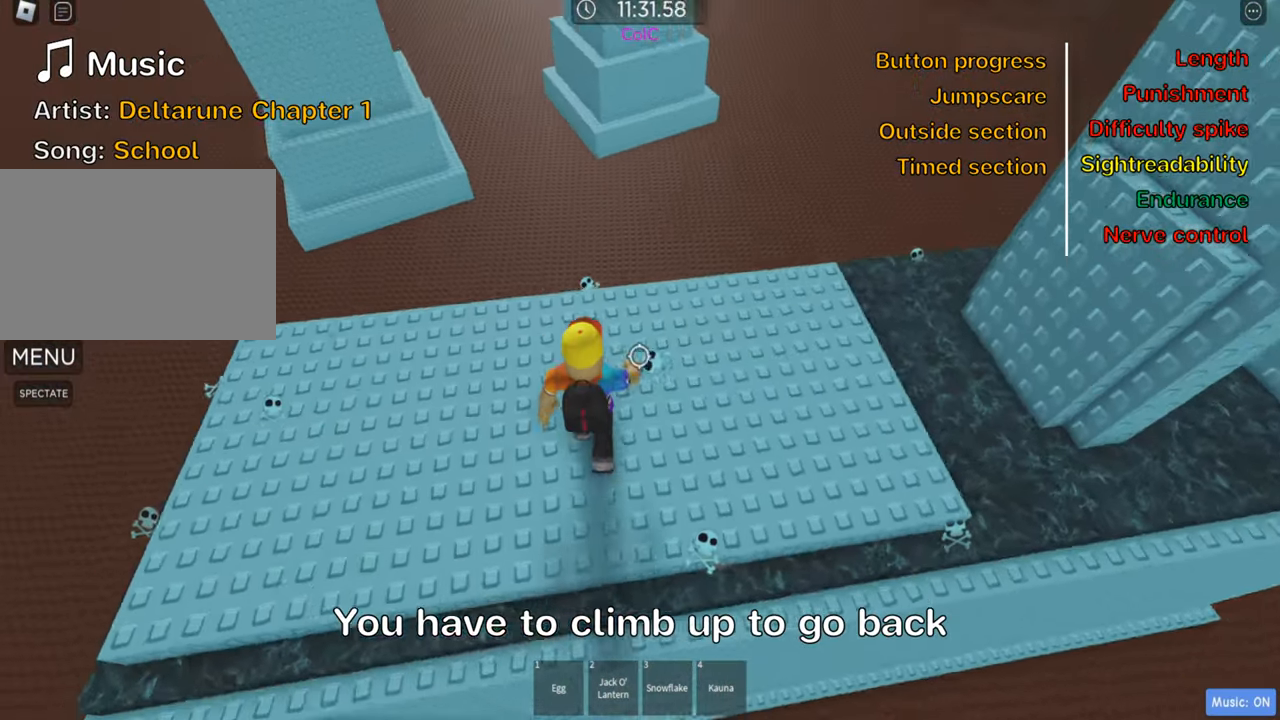
{"keys": ["d"], "events": []}
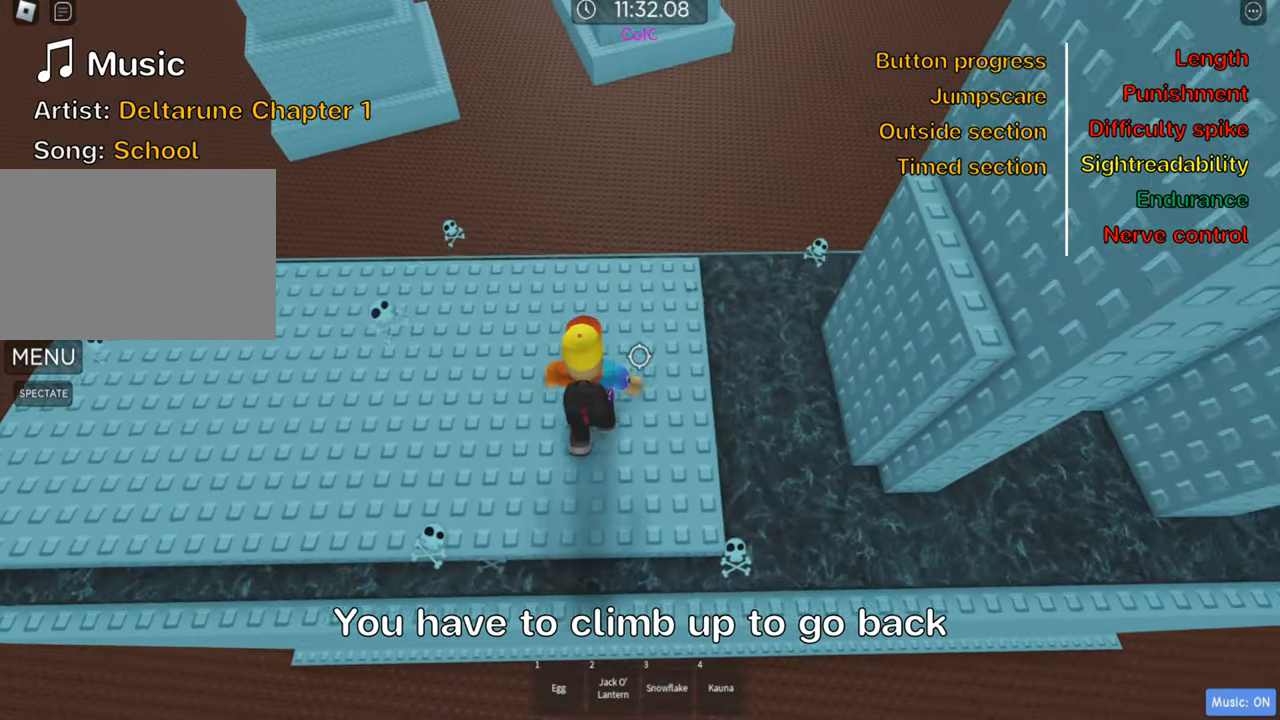
{"keys": ["d"], "events": [[217, "space", "down"], [367, "space", "up"]]}
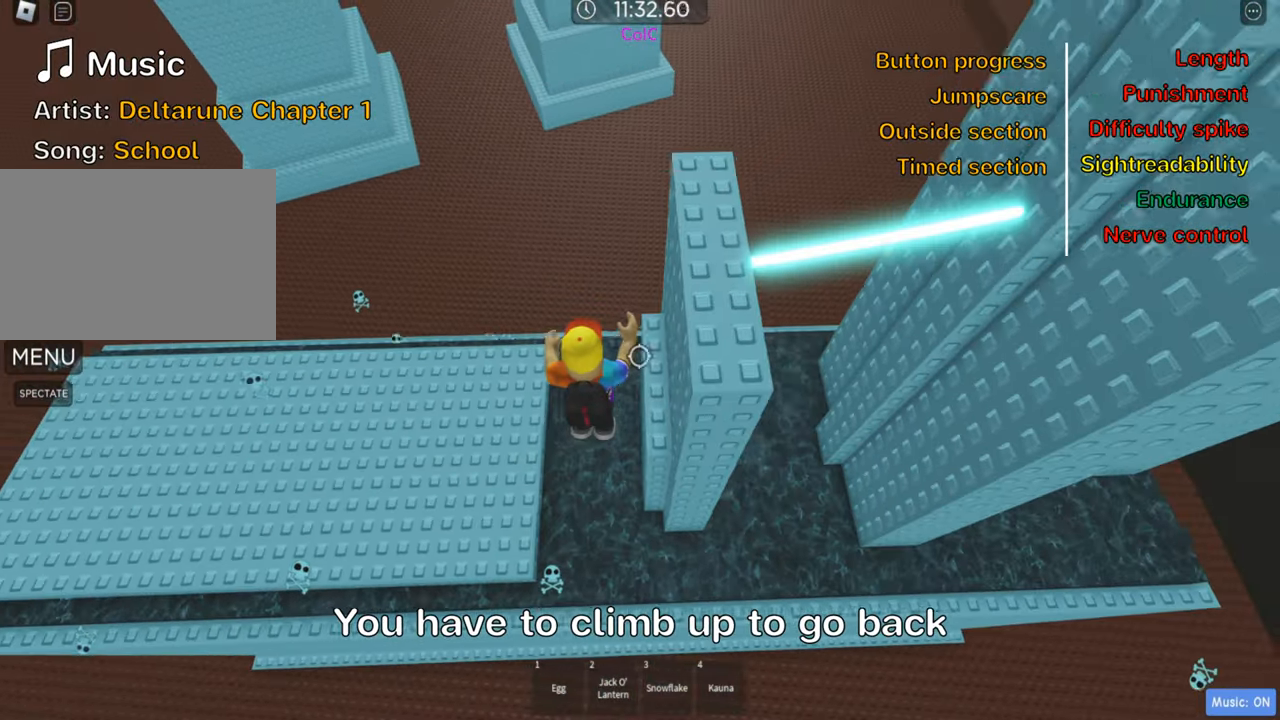
{"keys": ["w"], "events": [[17, "w", "down"], [217, "d", "up"], [250, "w", "up"], [284, "space", "down"], [434, "space", "up"], [484, "w", "down"]]}
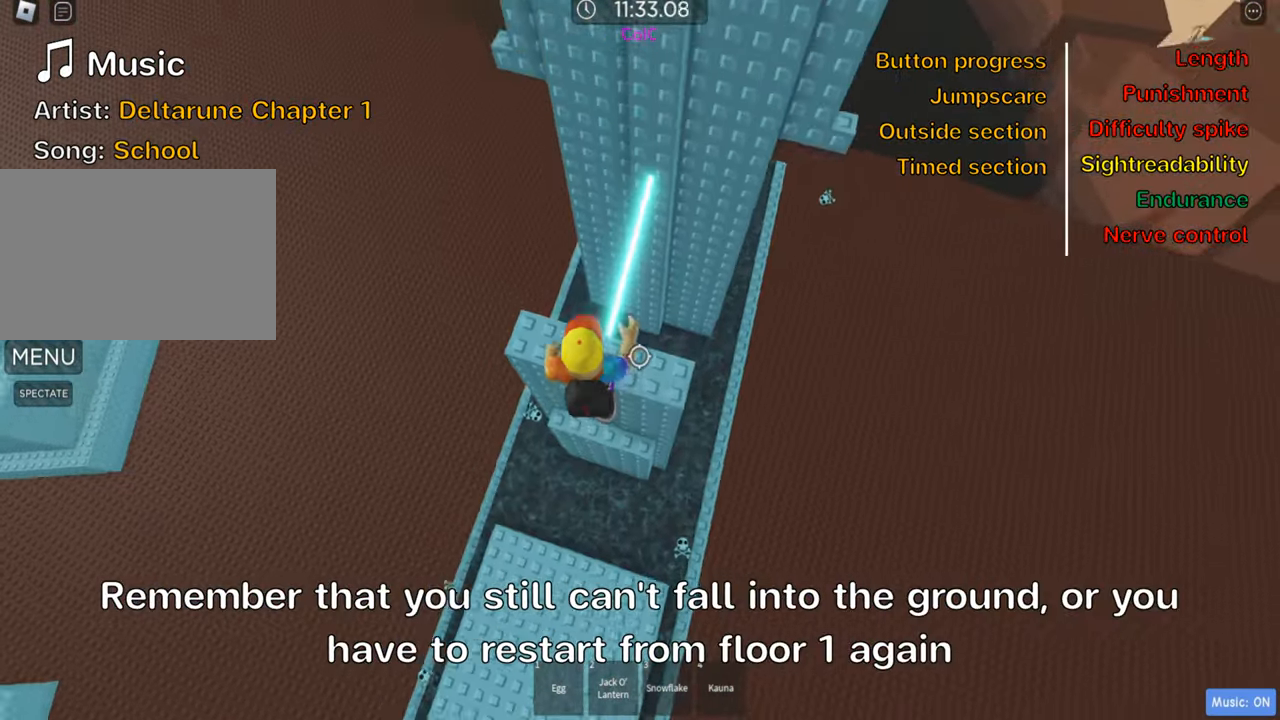
{"keys": ["w"], "events": [[134, "w", "up"], [300, "space", "down"], [400, "w", "down"], [434, "space", "up"]]}
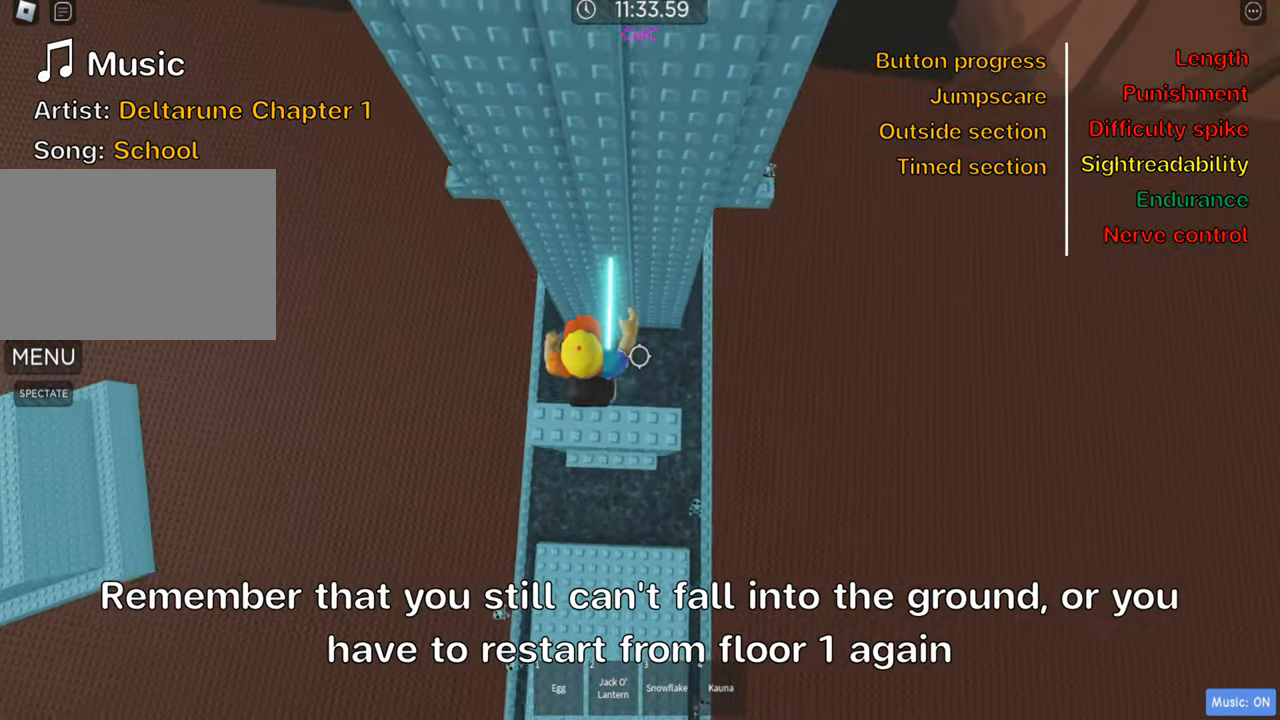
{"keys": [], "events": [[333, "w", "up"]]}
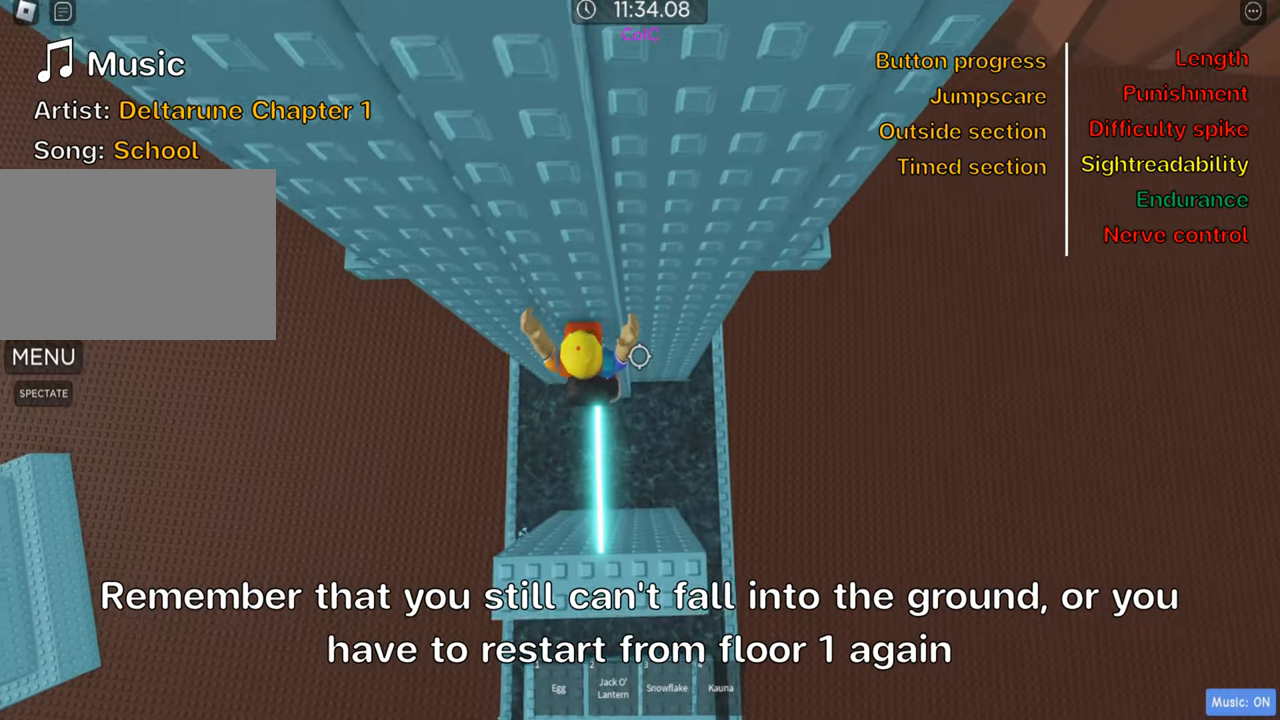
{"keys": [], "events": []}
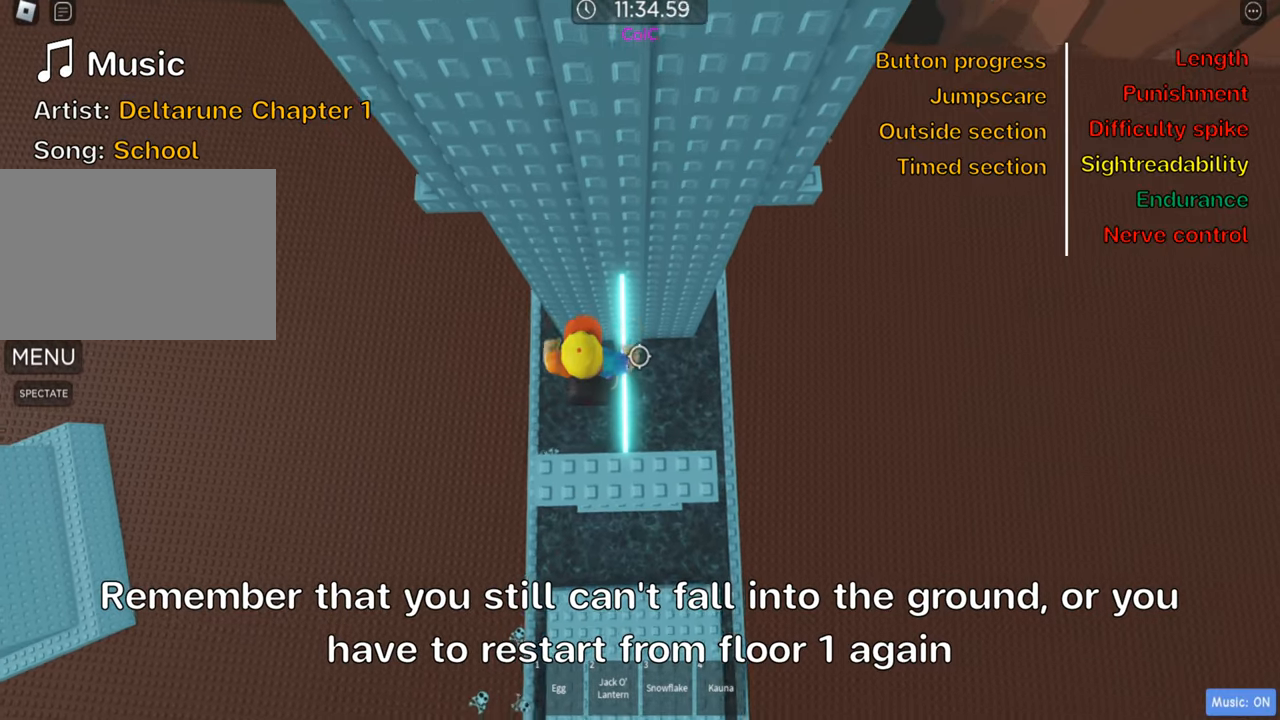
{"keys": [], "events": [[116, "d", "down"], [200, "d", "up"]]}
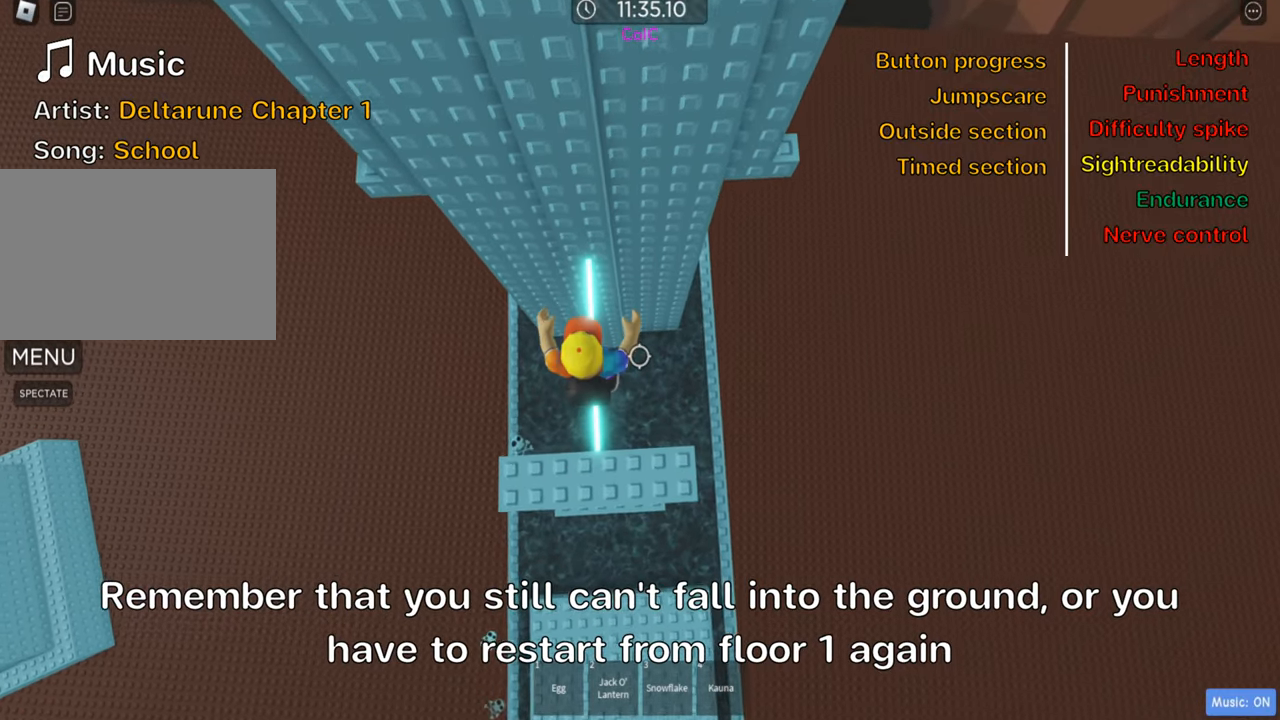
{"keys": [], "events": [[100, "w", "down"], [450, "w", "up"]]}
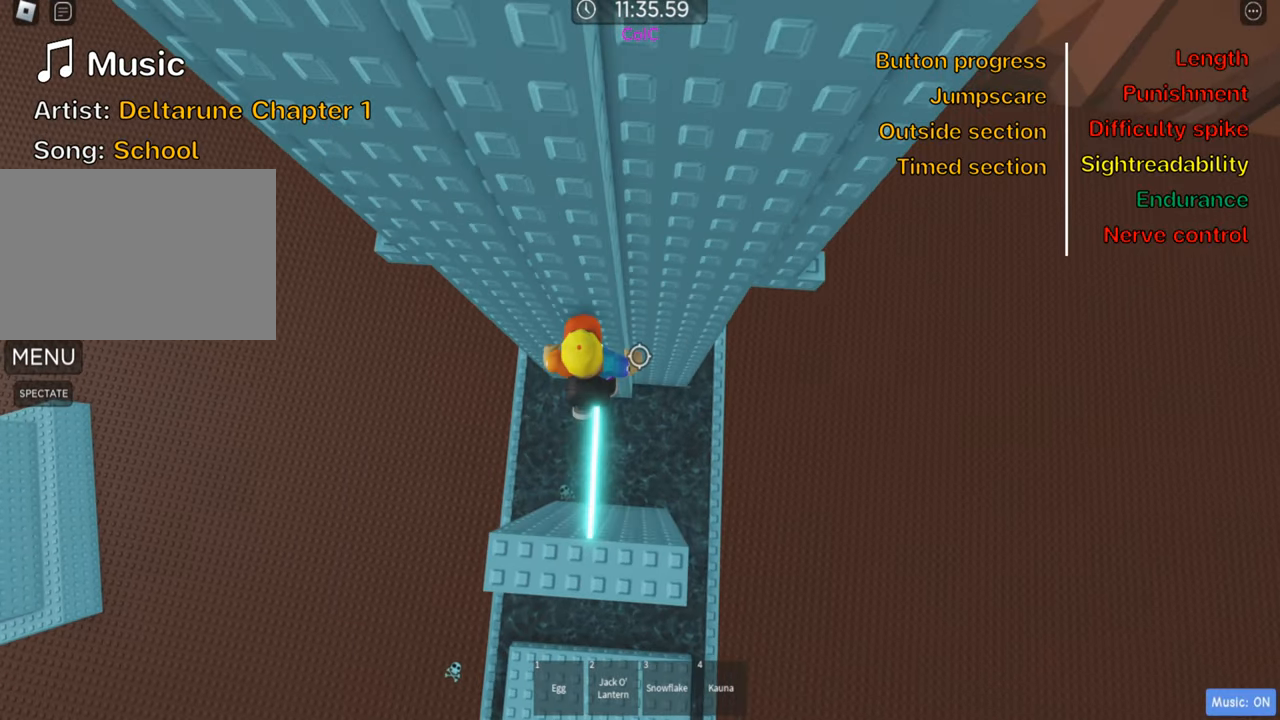
{"keys": ["d"], "events": [[216, "d", "down"], [333, "space", "down"], [450, "space", "up"]]}
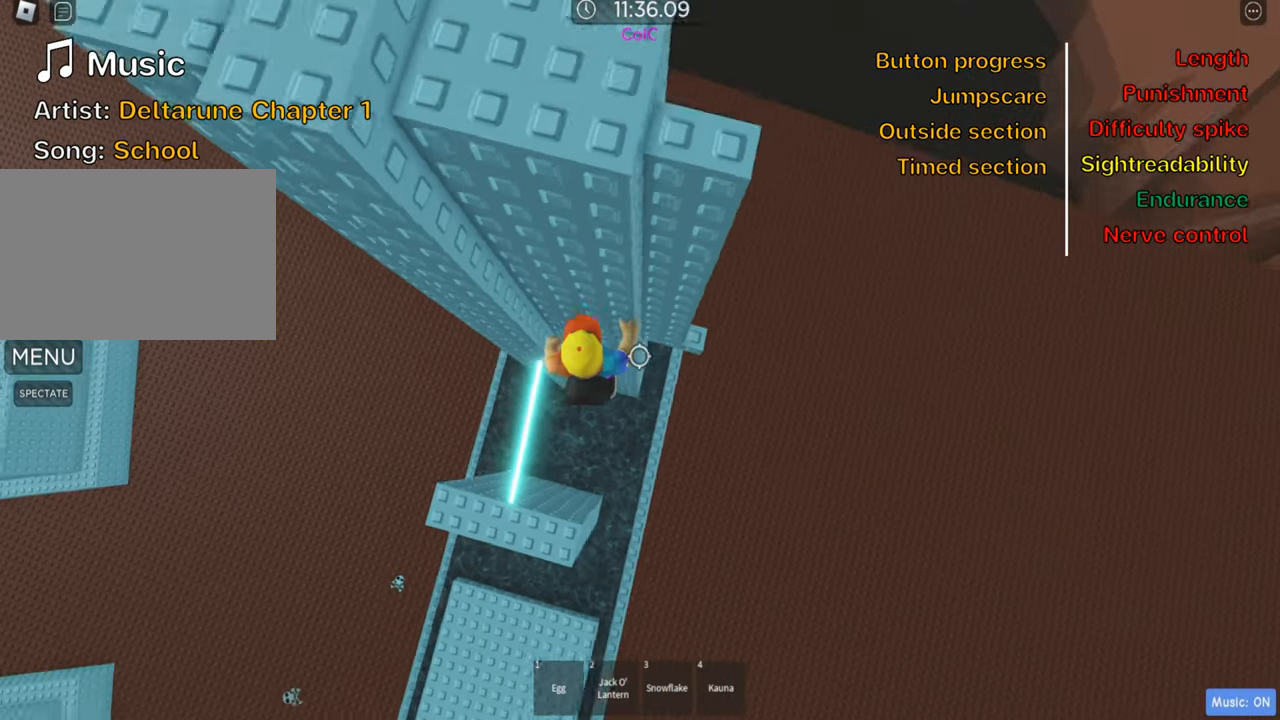
{"keys": [], "events": [[166, "w", "down"], [350, "d", "up"], [350, "shift", "down"], [366, "w", "up"], [500, "shift", "up"]]}
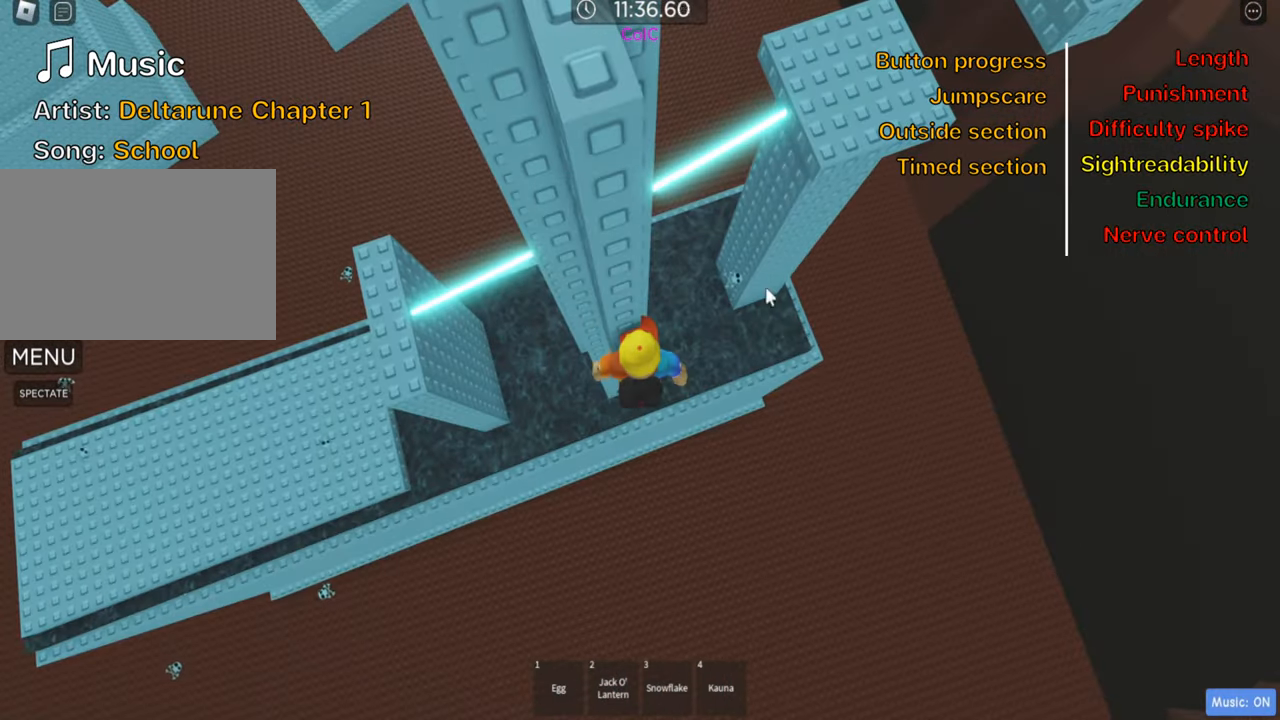
{"keys": ["d", "space"], "events": [[66, "shift", "down"], [166, "shift", "up"], [383, "d", "down"], [500, "space", "down"]]}
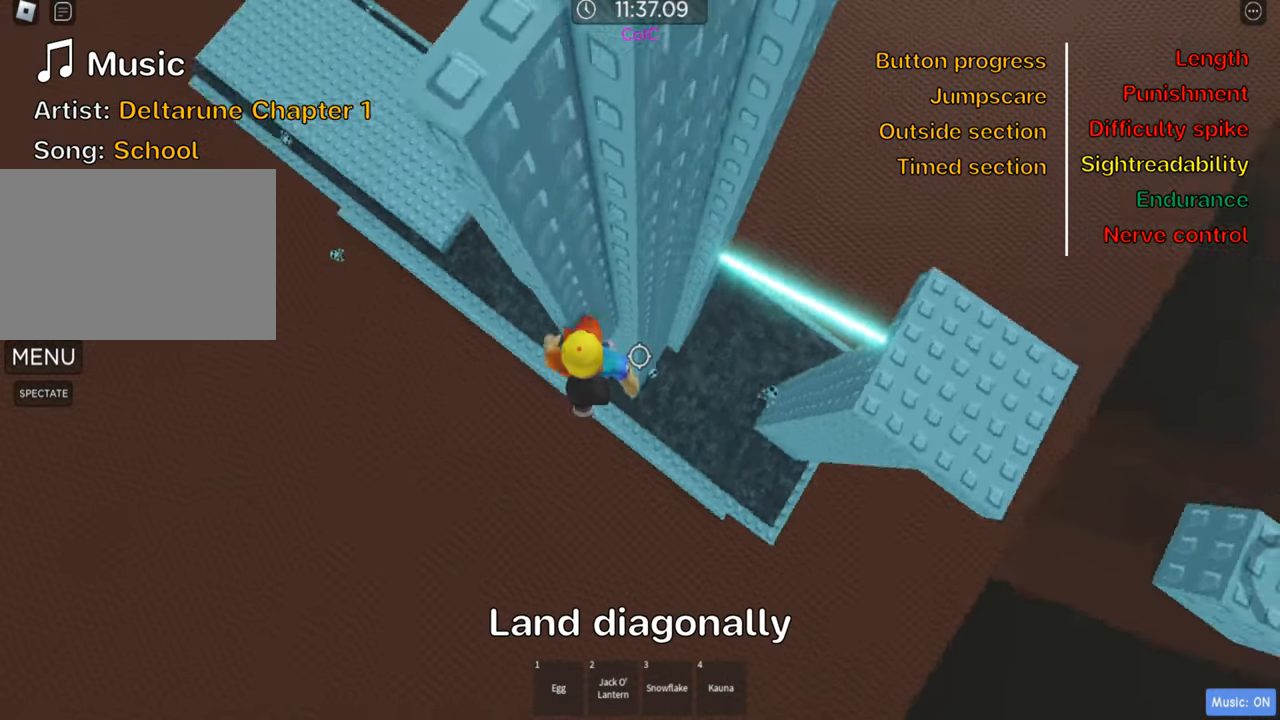
{"keys": ["d", "space"], "events": []}
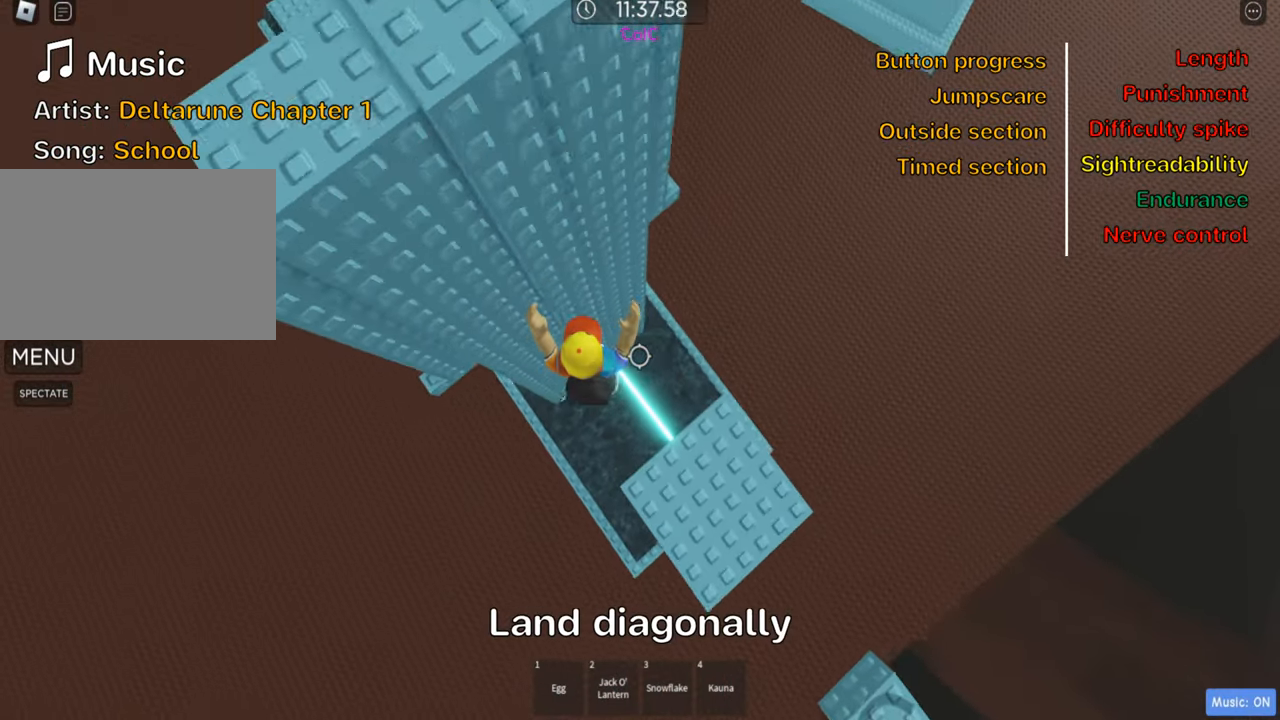
{"keys": [], "events": [[300, "space", "up"], [350, "d", "up"]]}
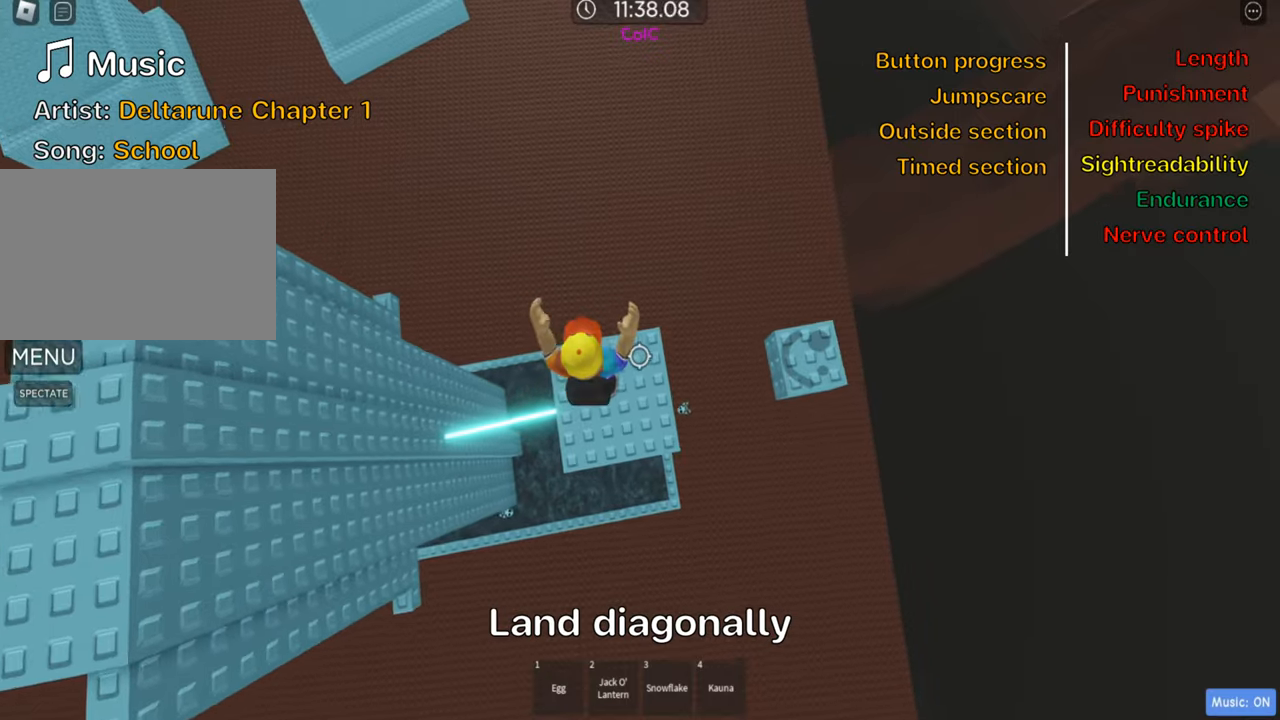
{"keys": ["d"], "events": [[33, "d", "down"], [217, "space", "down"], [367, "space", "up"]]}
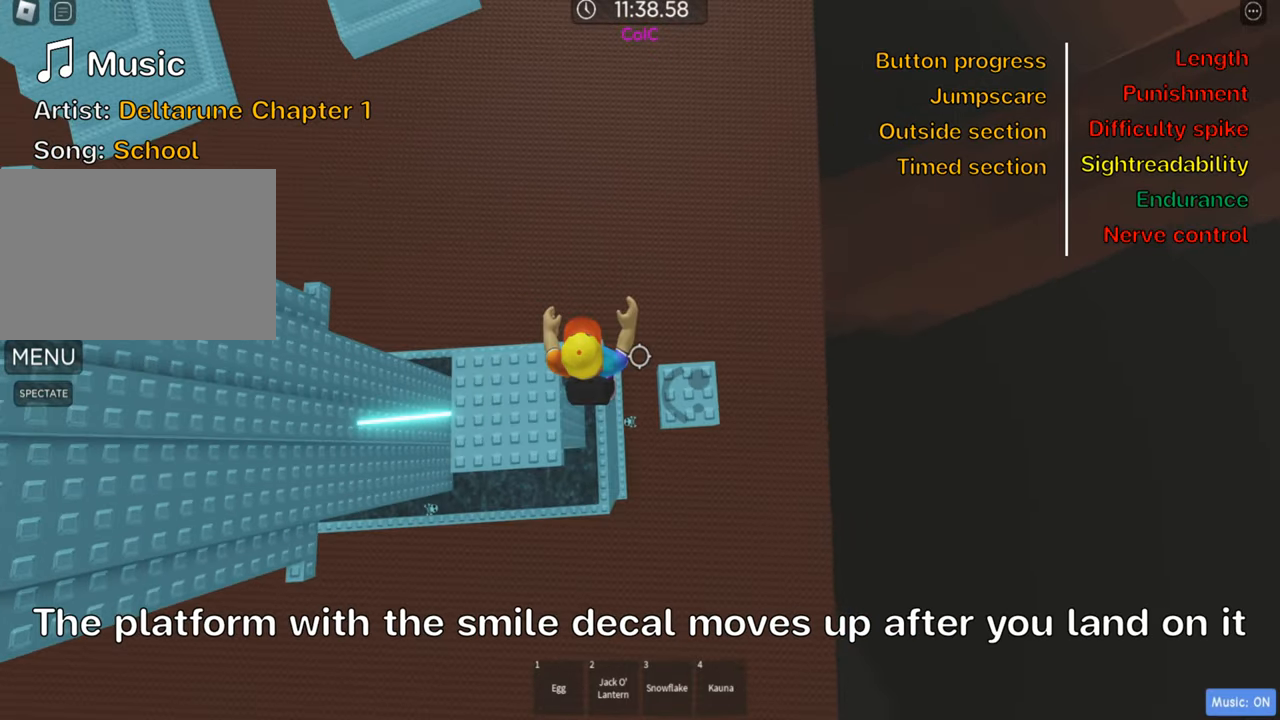
{"keys": [], "events": [[183, "d", "up"], [283, "shift", "down"], [417, "shift", "up"]]}
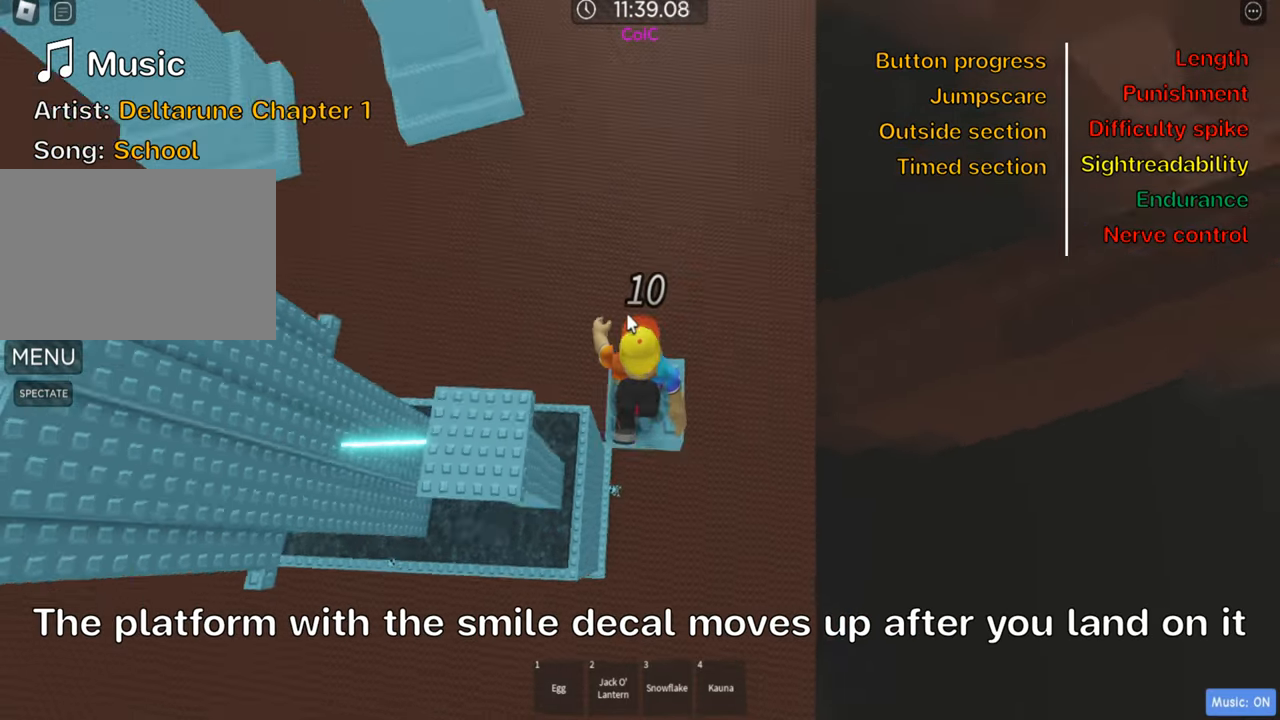
{"keys": [], "events": []}
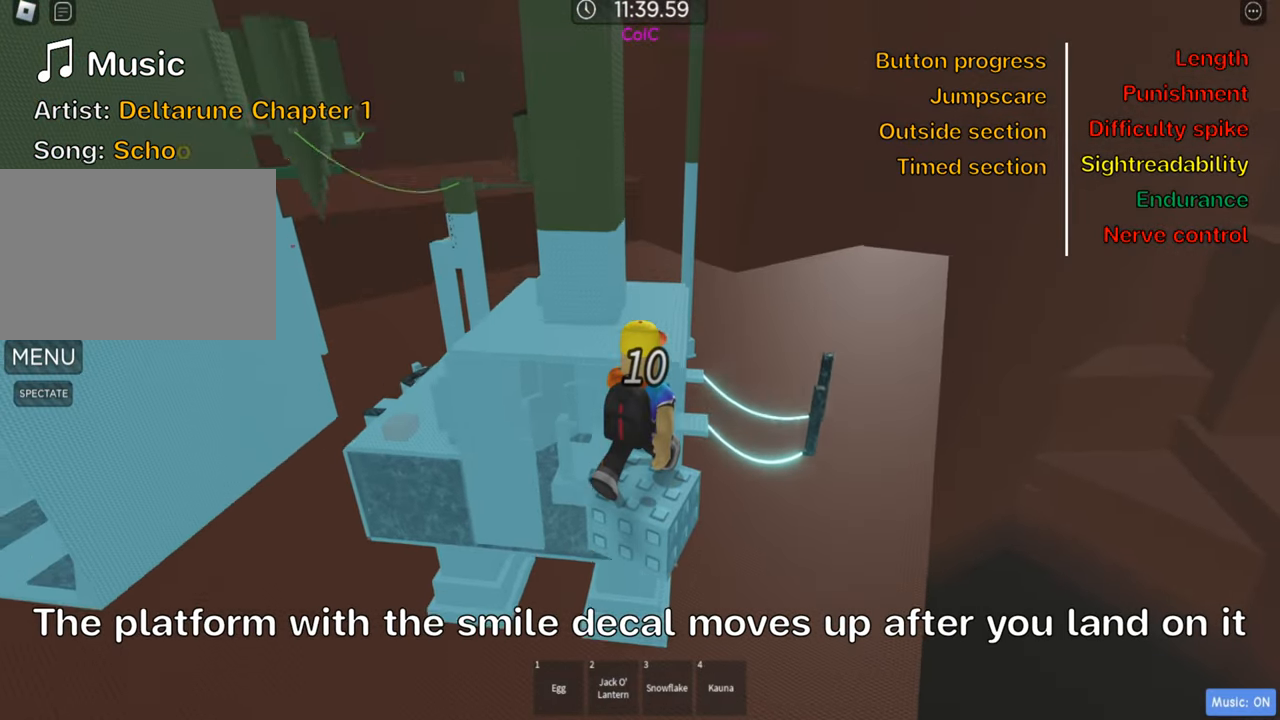
{"keys": [], "events": []}
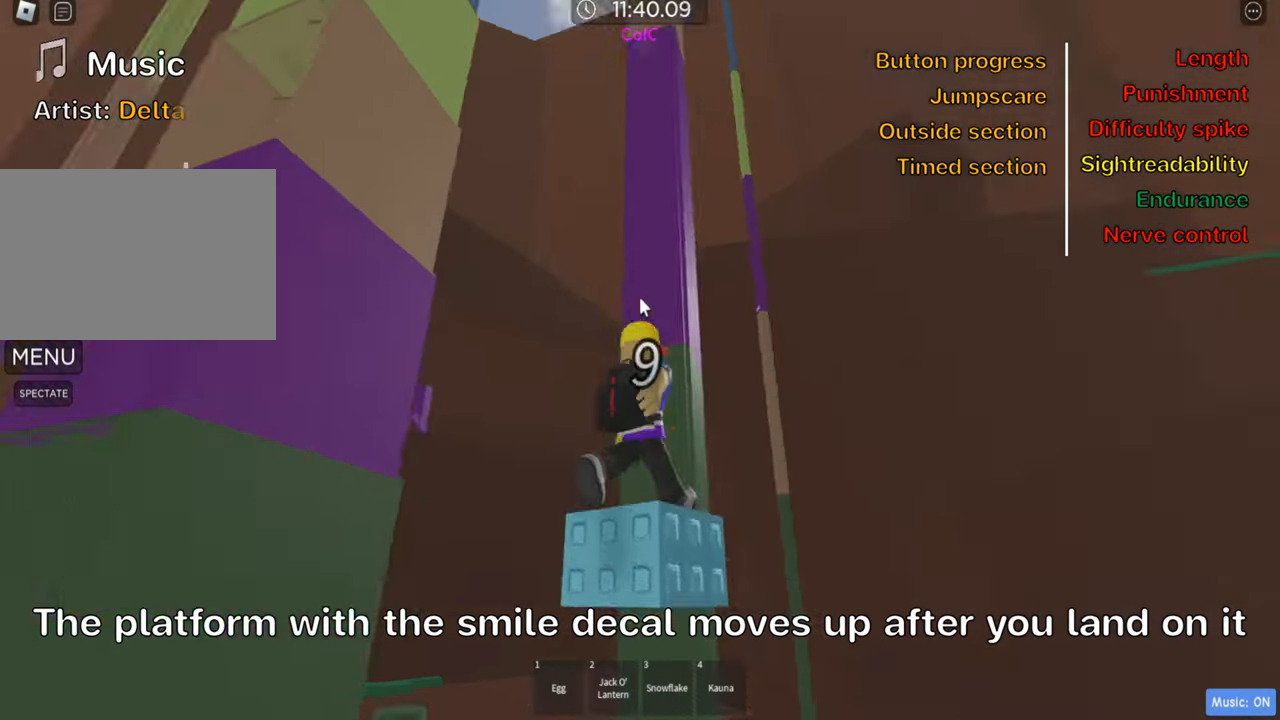
{"keys": [], "events": []}